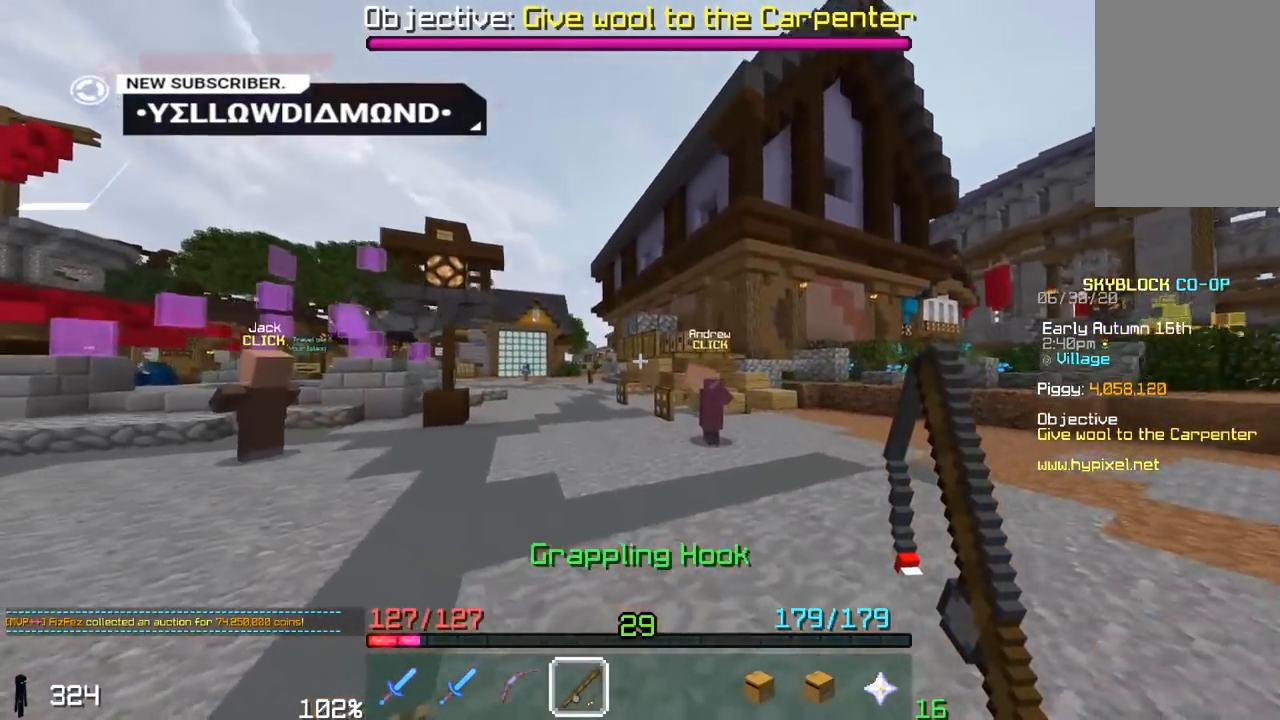
Gameplay with keyboard and mouse; each line is a JSON object with the keys and mouse buttons held at the frame after it. "events" lists presses ("down") and releases ("up") of "a", "d", "s", "space", "w", "mouse_left" and "mouse_right" between this image and that frame as [ms after this image, input, new state], when the widget could be followed in between. "mouse_left", "mouse_right" = the "left", "right" buttons of the "mouse" list. No other keys are recorded. Fast repeated clicks can show as one long hold. Mouse movement is not recorded.
{"keys": ["a", "space", "w"], "mouse": [], "events": [[167, "a", "down"]]}
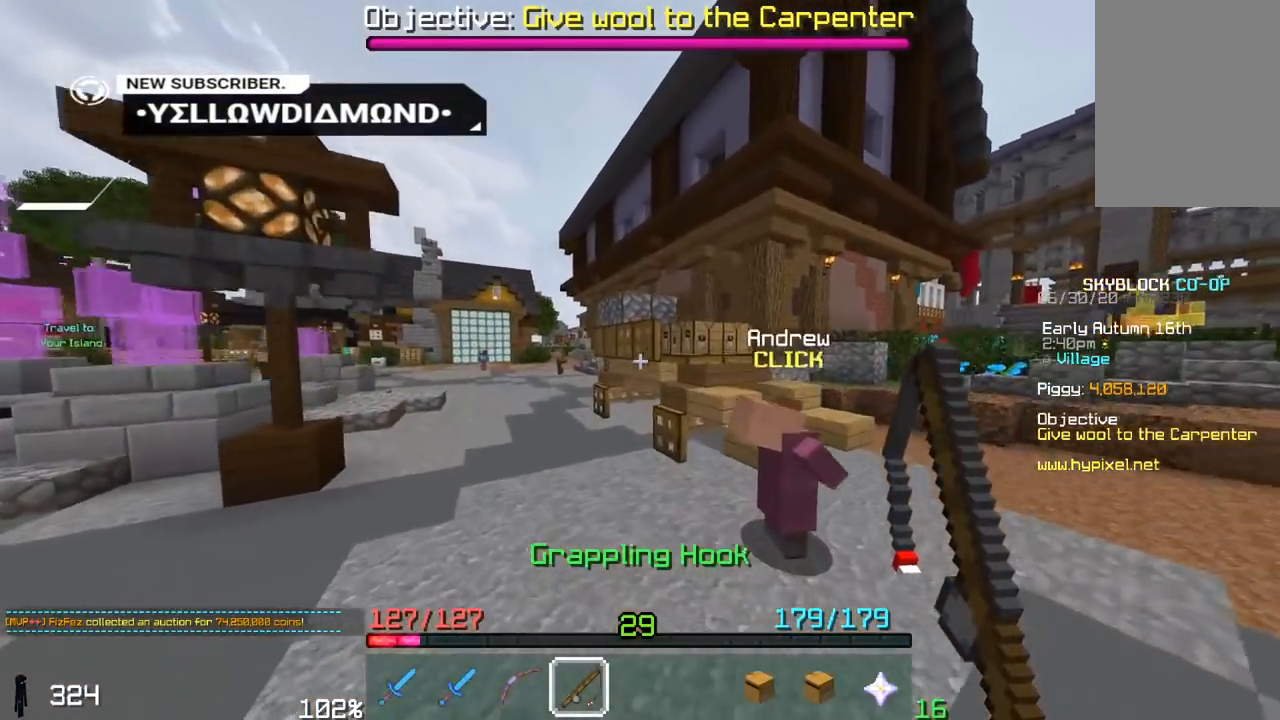
{"keys": ["a", "space", "w"], "mouse": [], "events": []}
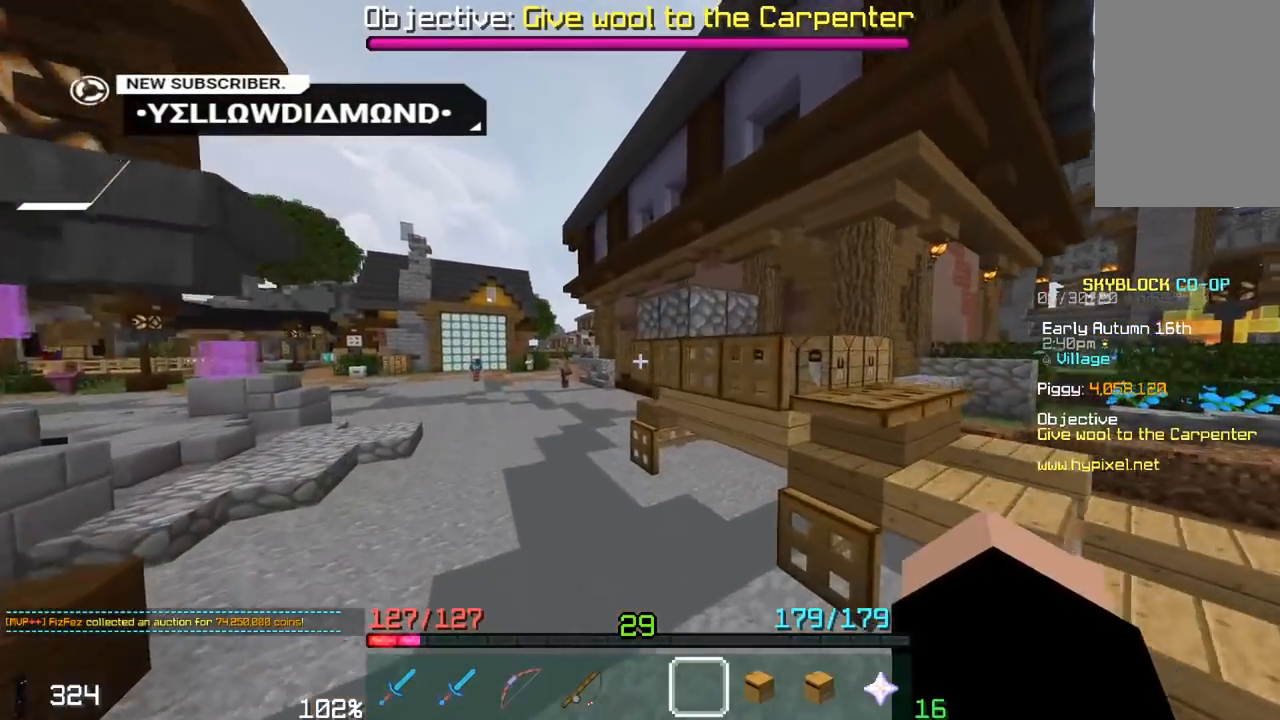
{"keys": ["a", "space", "w"], "mouse": [], "events": [[67, "a", "up"], [250, "a", "down"]]}
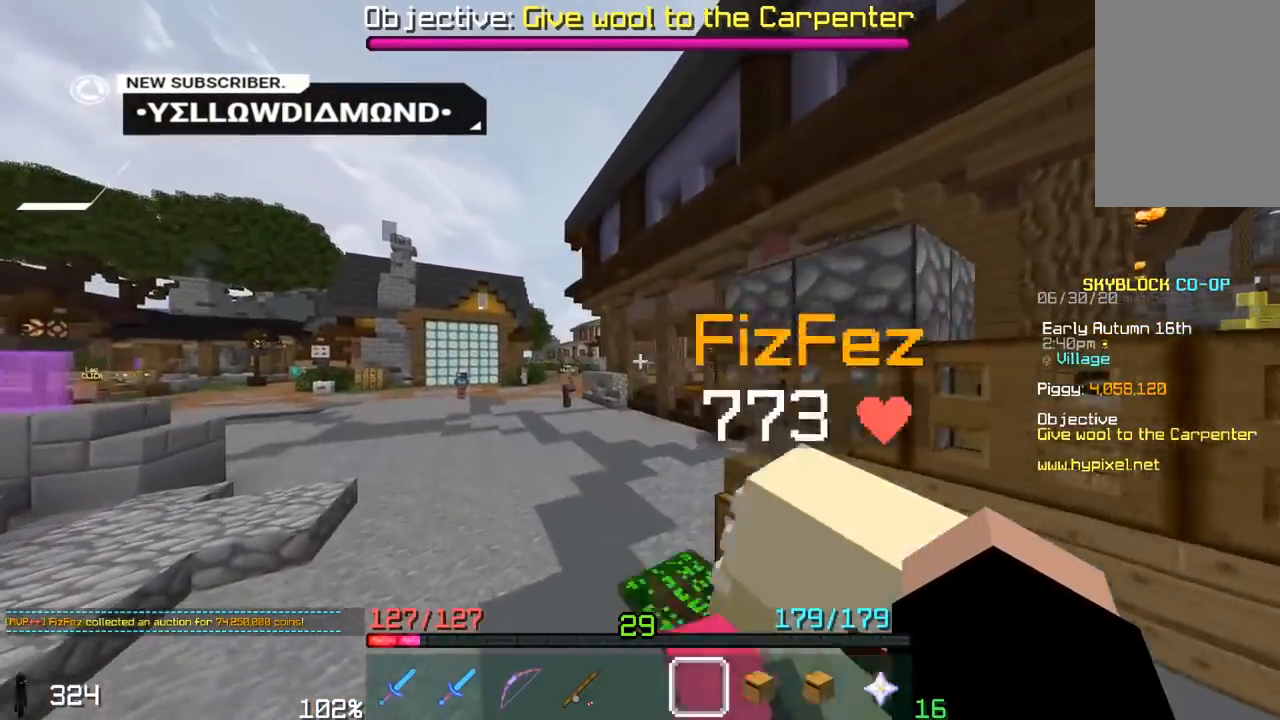
{"keys": ["space", "w"], "mouse": [], "events": [[417, "a", "up"], [417, "w", "up"], [467, "w", "down"]]}
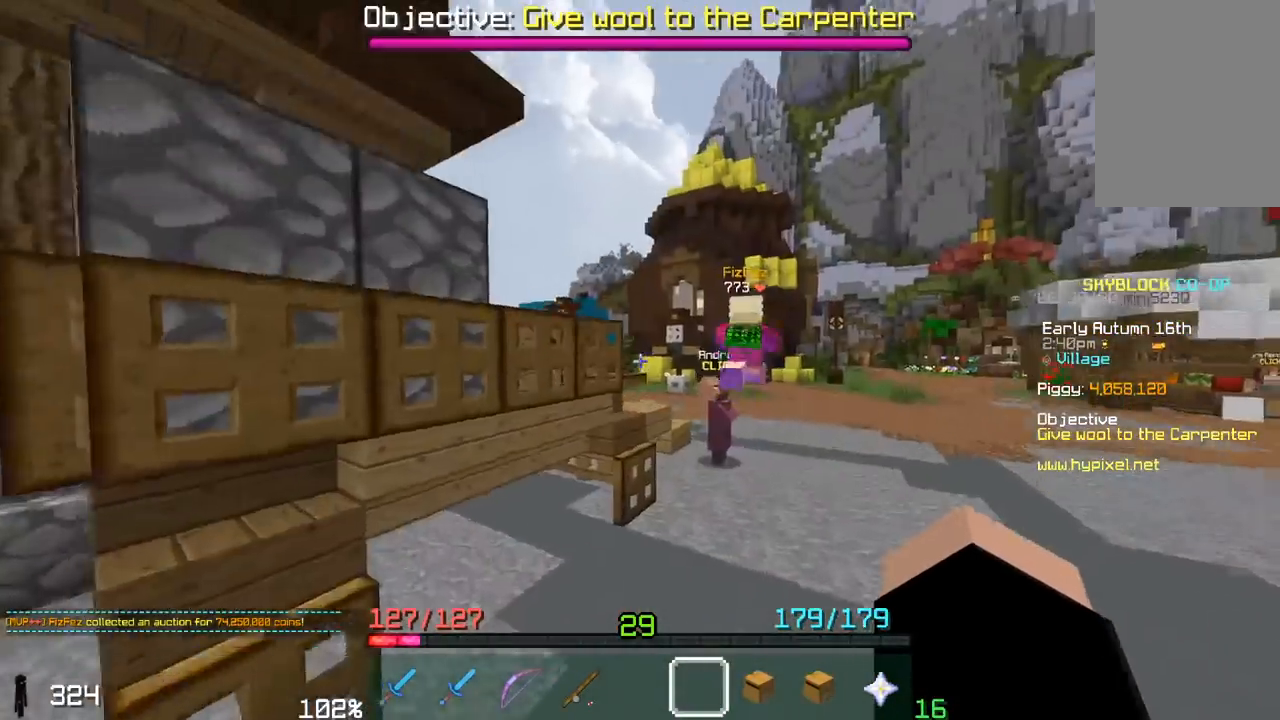
{"keys": ["w"], "mouse": [], "events": [[67, "space", "up"]]}
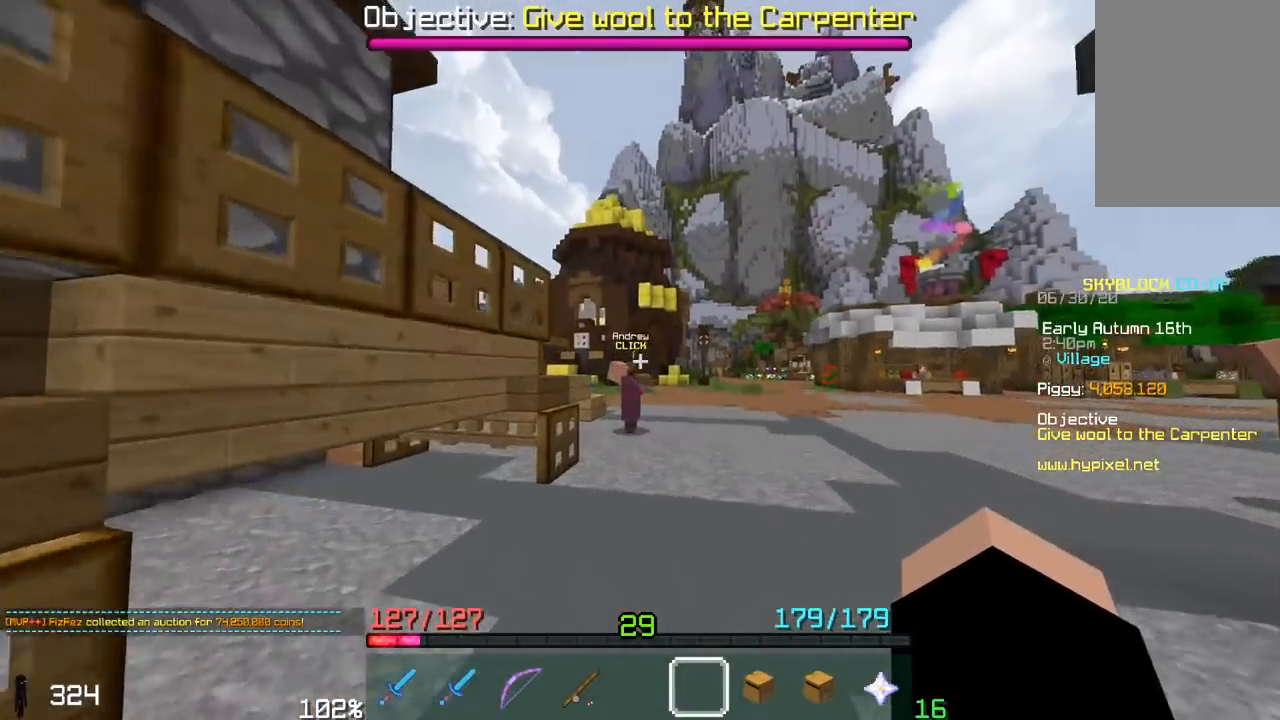
{"keys": ["w"], "mouse": [], "events": [[50, "space", "down"], [500, "space", "up"]]}
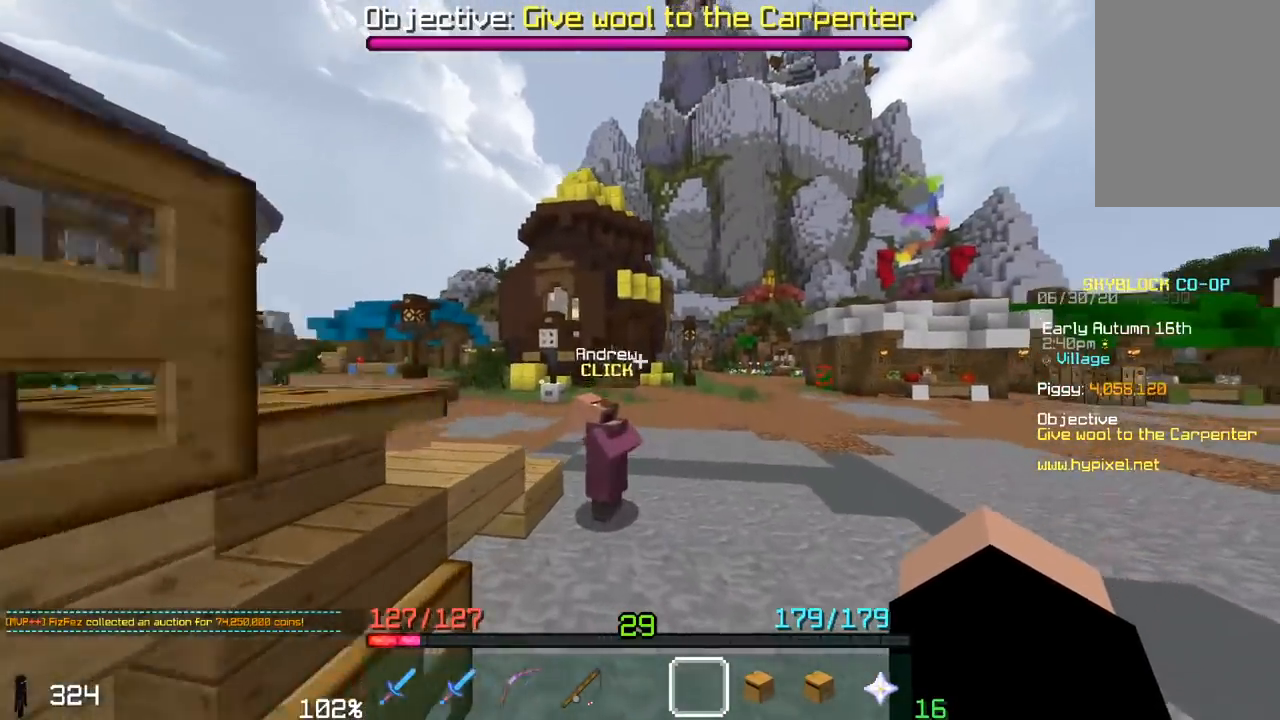
{"keys": ["d", "space", "w"], "mouse": [], "events": [[250, "space", "down"], [500, "d", "down"]]}
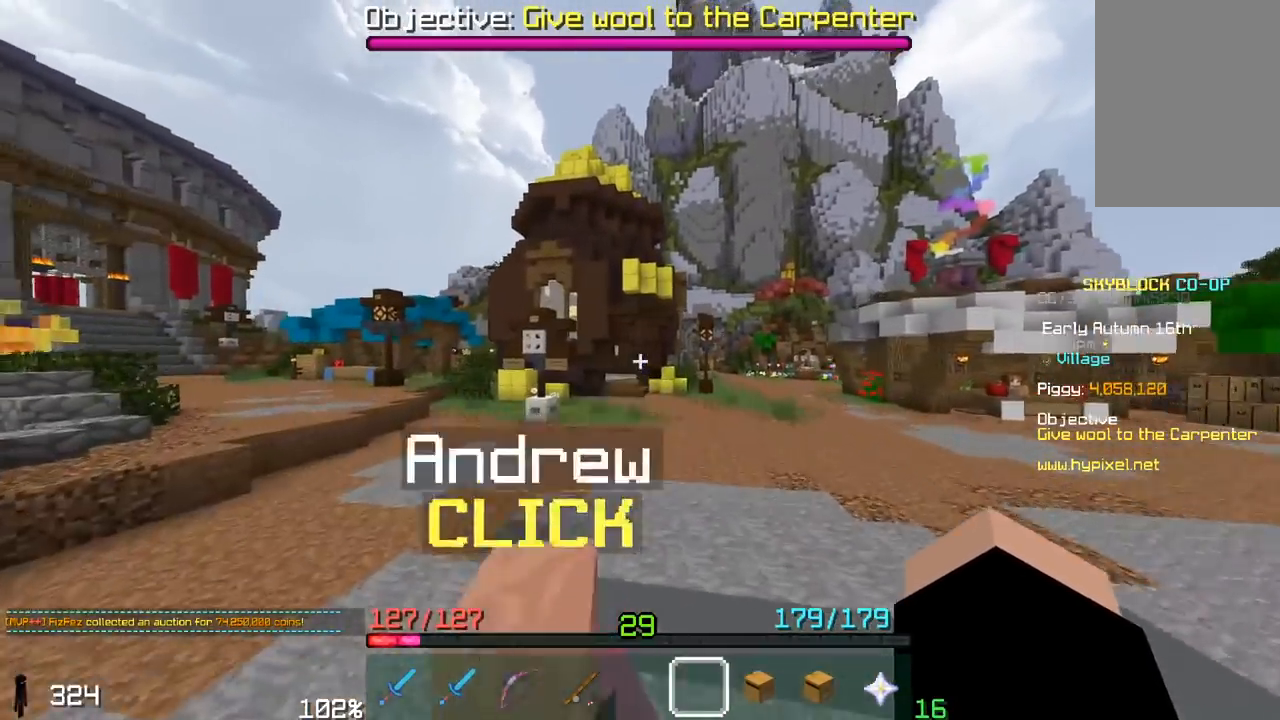
{"keys": ["d", "space", "w"], "mouse": [], "events": []}
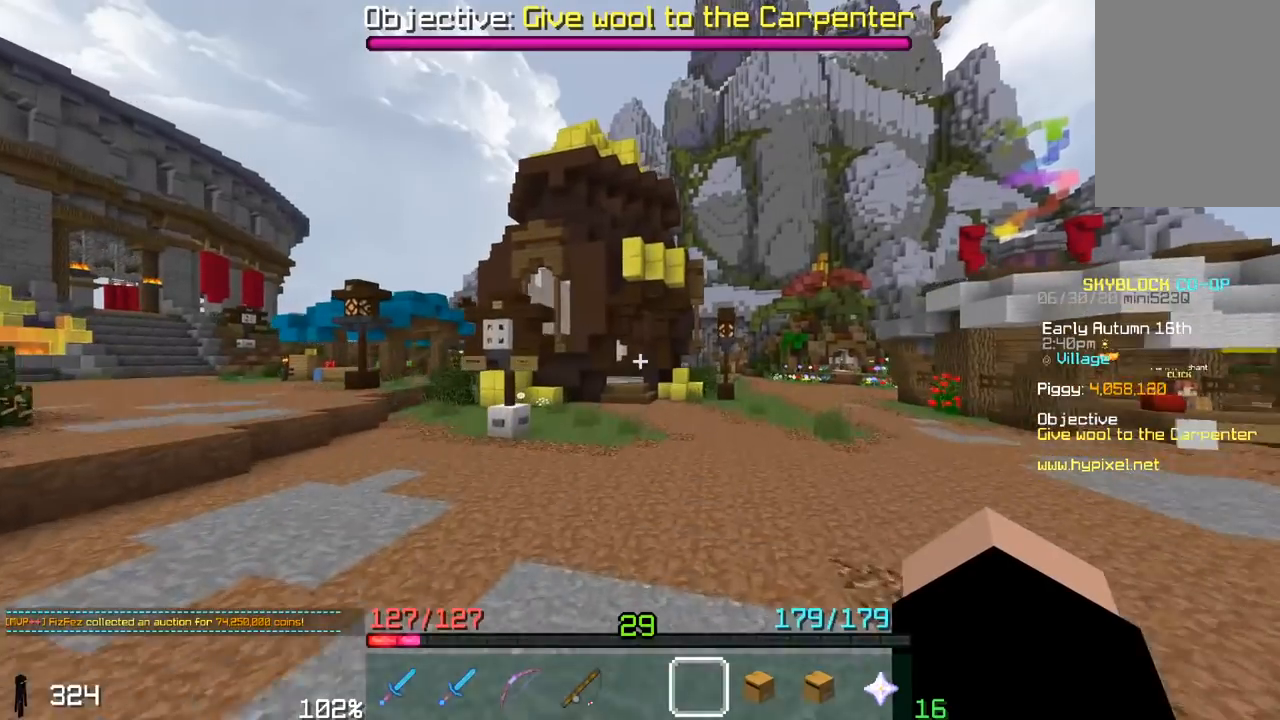
{"keys": ["space", "w"], "mouse": [], "events": [[150, "d", "up"]]}
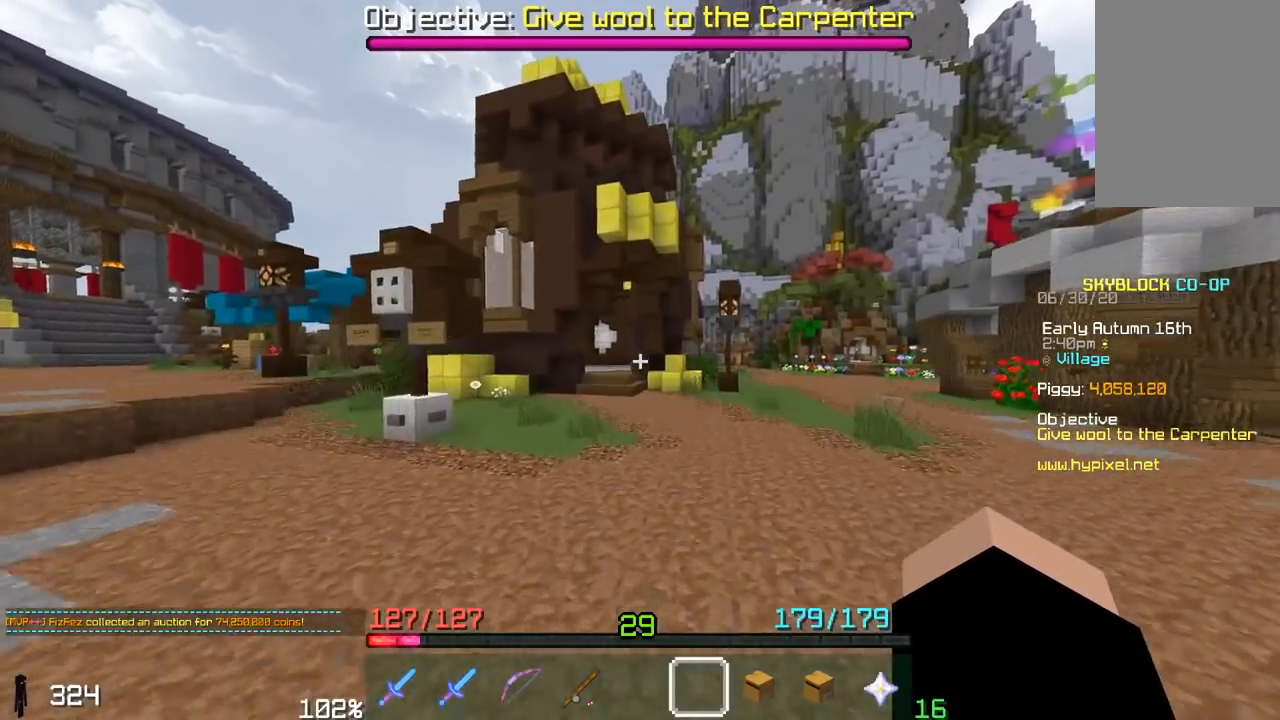
{"keys": ["d", "space", "w"], "mouse": [], "events": [[300, "d", "down"]]}
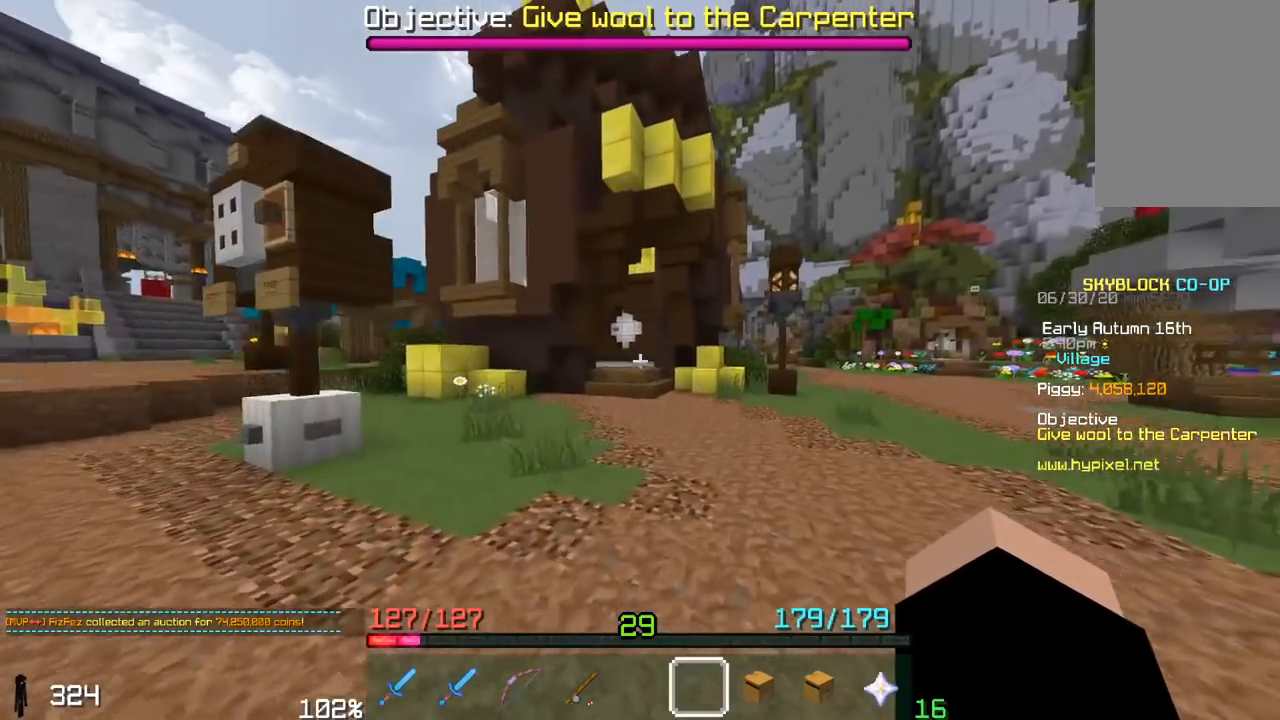
{"keys": ["d", "space", "w"], "mouse": [], "events": [[367, "d", "up"], [500, "d", "down"]]}
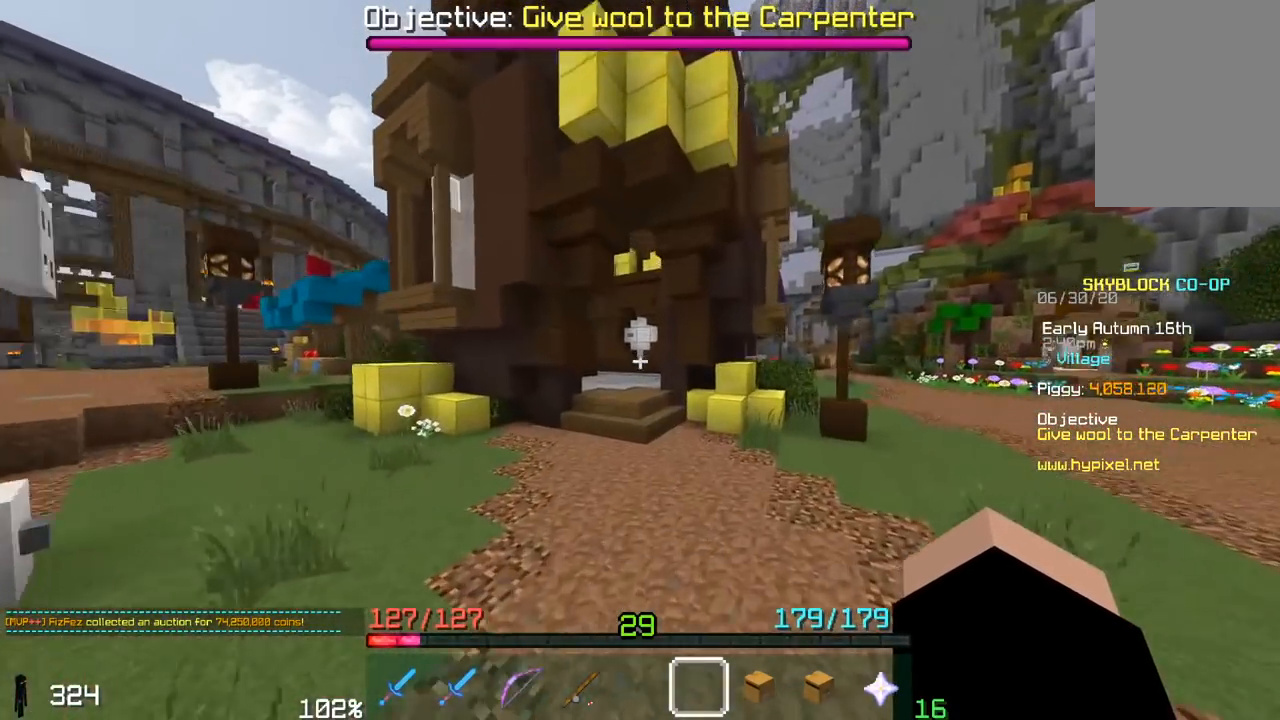
{"keys": ["space", "w"], "mouse": [], "events": [[267, "d", "up"]]}
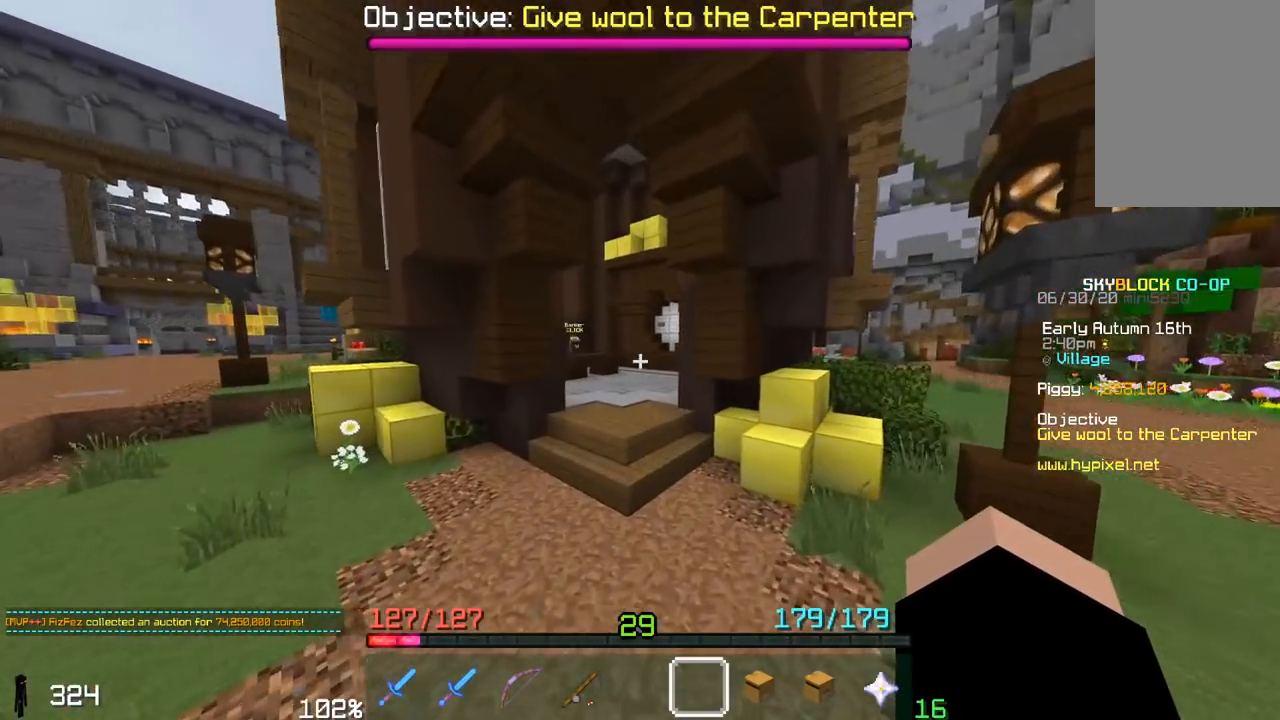
{"keys": ["space", "w"], "mouse": [], "events": [[167, "space", "up"], [400, "space", "down"]]}
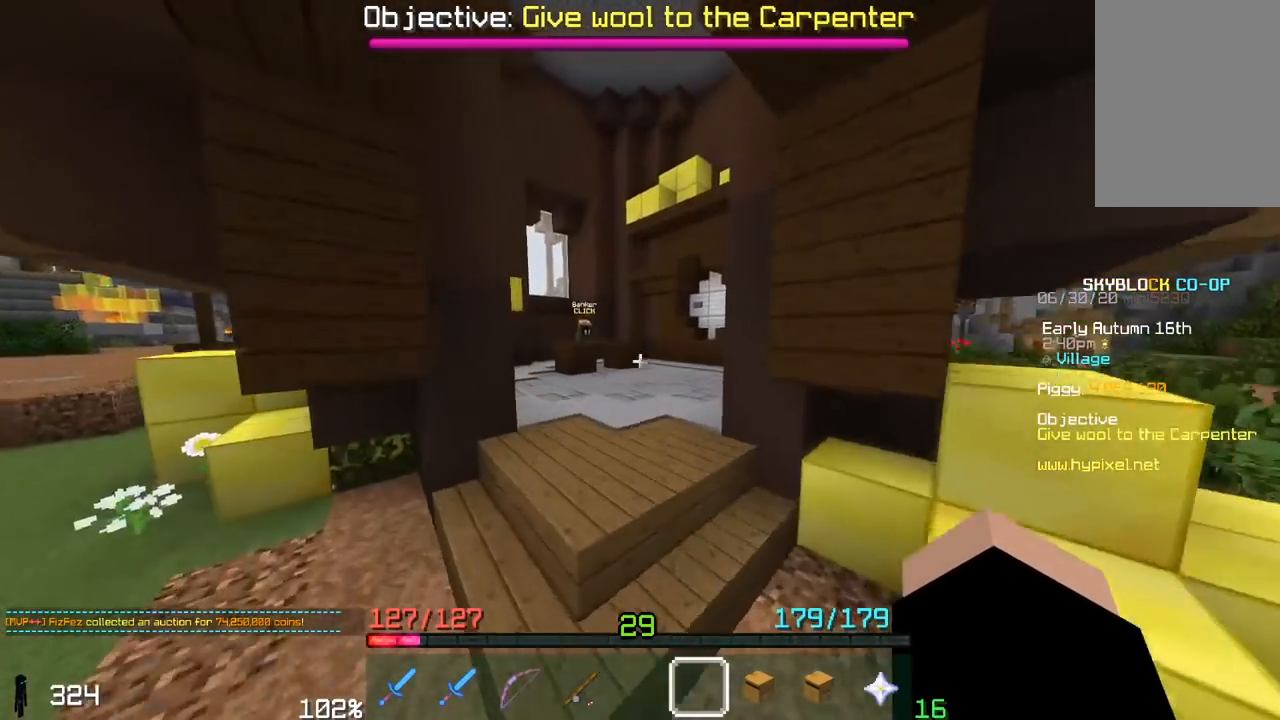
{"keys": ["space", "w"], "mouse": [], "events": []}
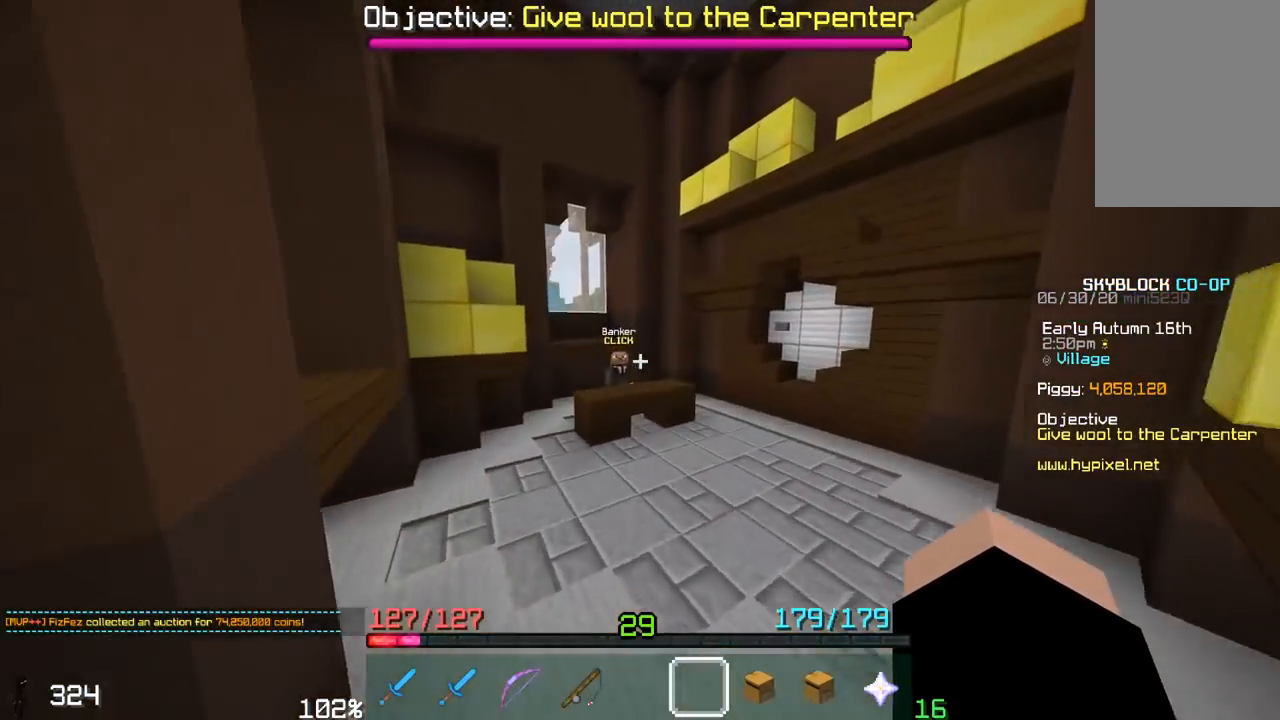
{"keys": ["d", "w"], "mouse": [], "events": [[217, "space", "up"], [300, "d", "down"]]}
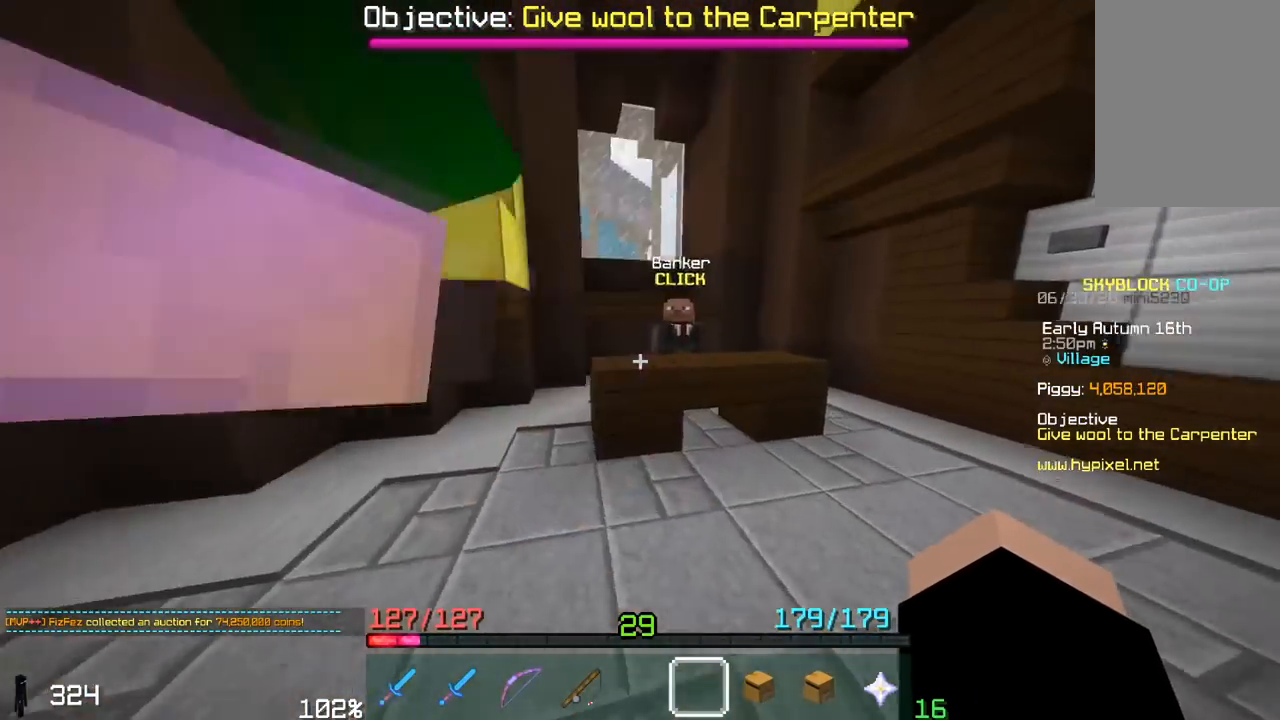
{"keys": [], "mouse": [], "events": [[17, "space", "down"], [267, "d", "up"], [267, "space", "up"], [433, "w", "up"]]}
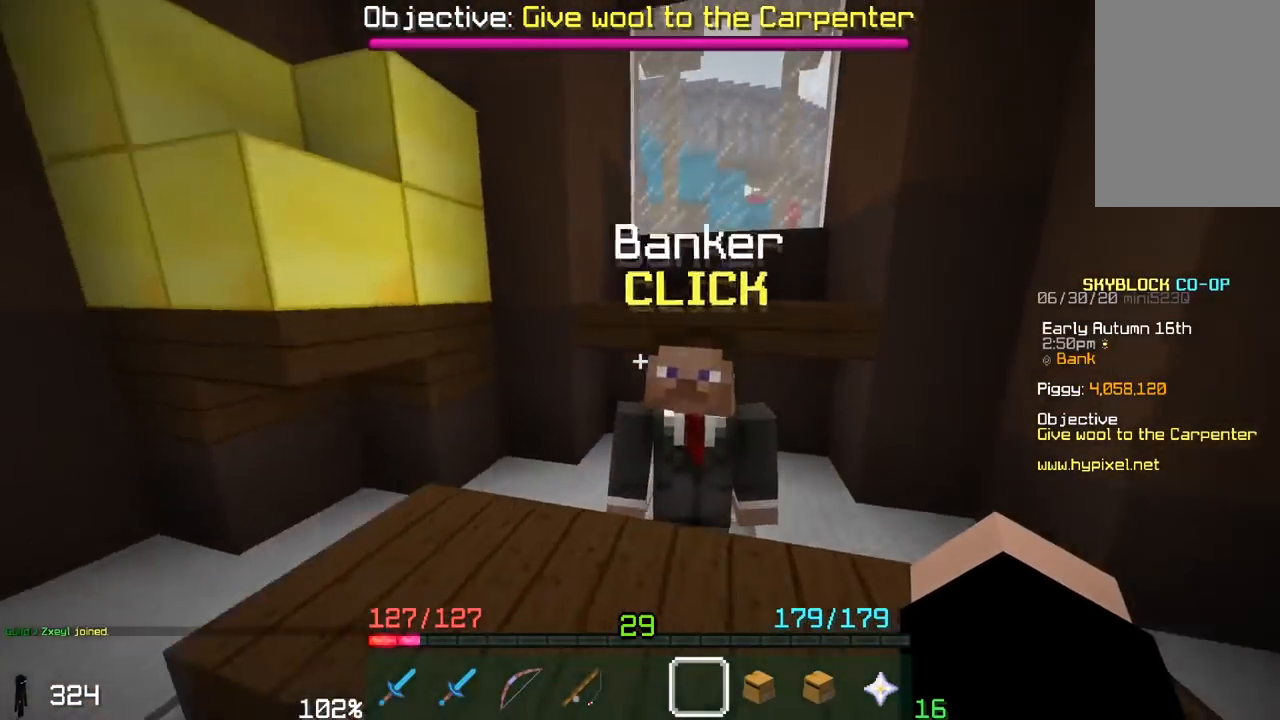
{"keys": [], "mouse": [], "events": [[100, "mouse_right", "down"], [283, "mouse_right", "up"]]}
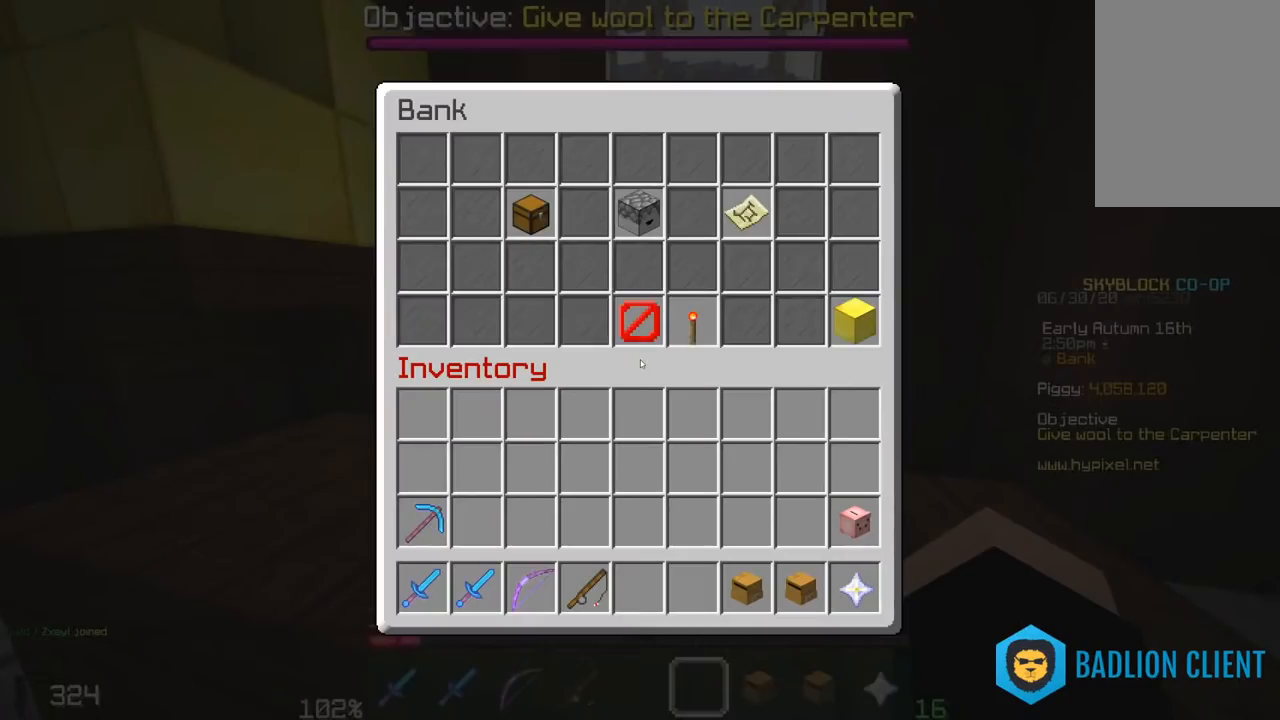
{"keys": [], "mouse": [], "events": []}
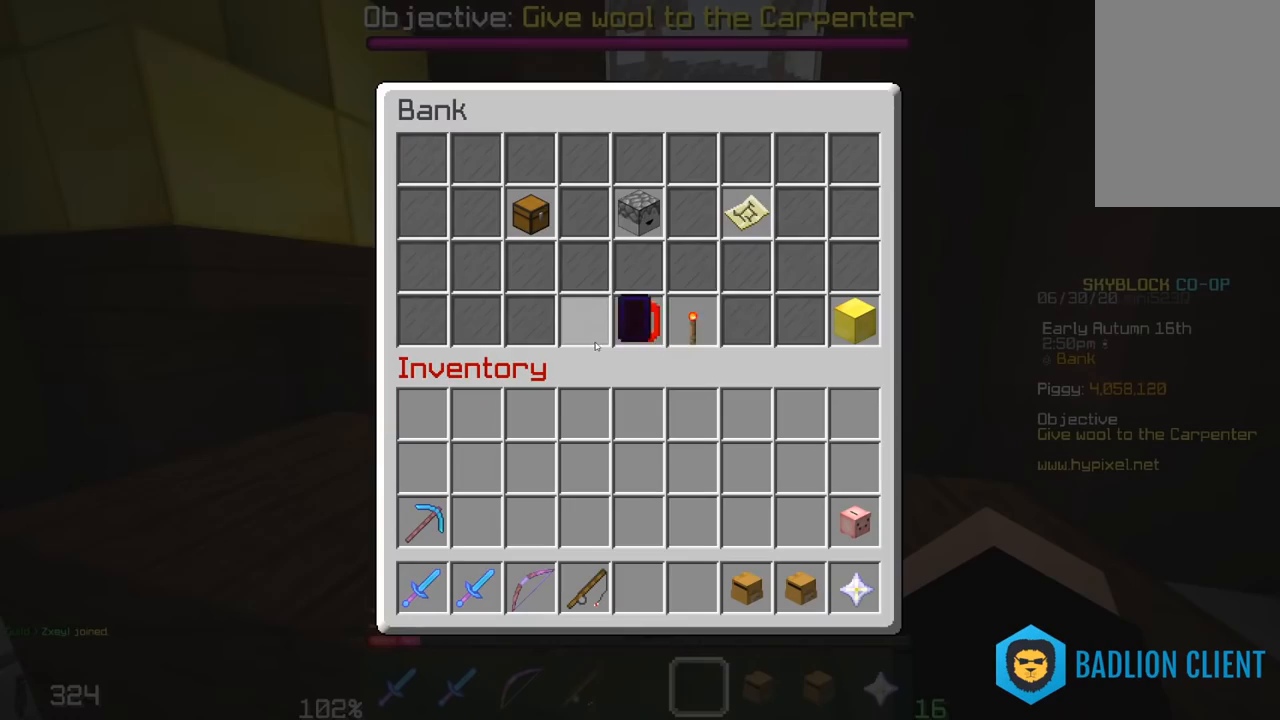
{"keys": [], "mouse": [], "events": []}
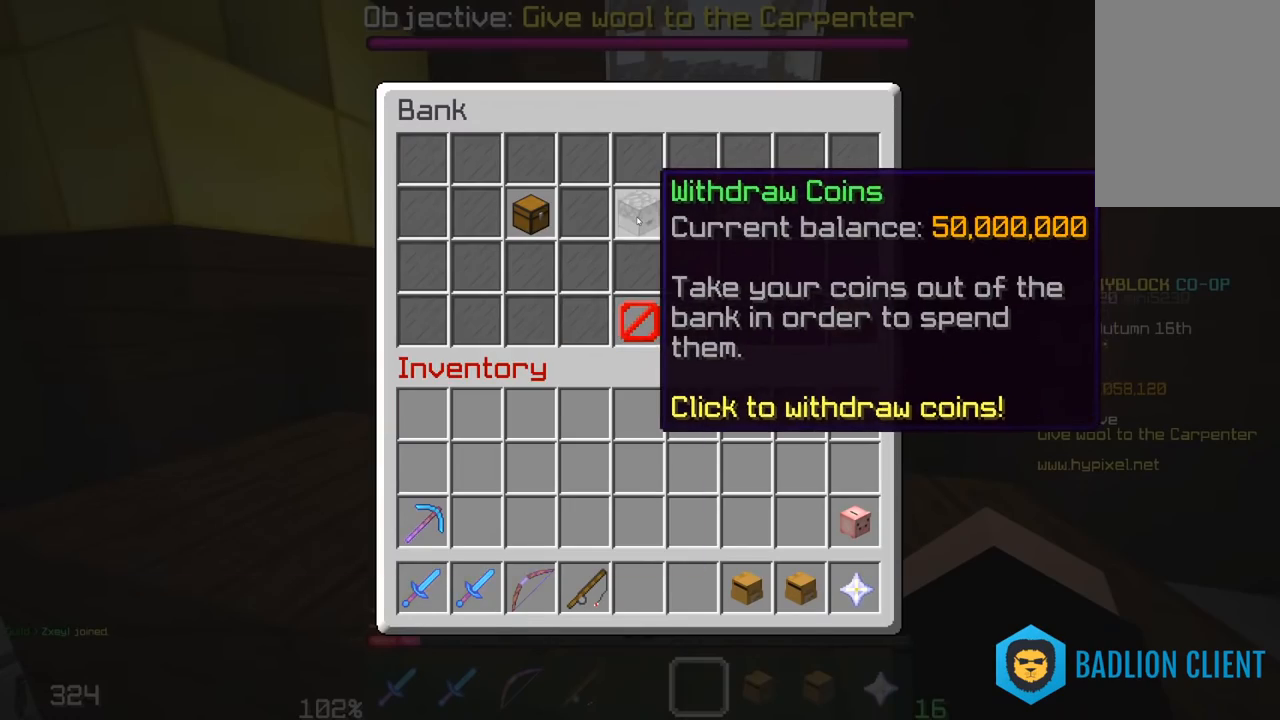
{"keys": ["a", "w"], "mouse": [], "events": [[400, "a", "down"], [450, "w", "down"]]}
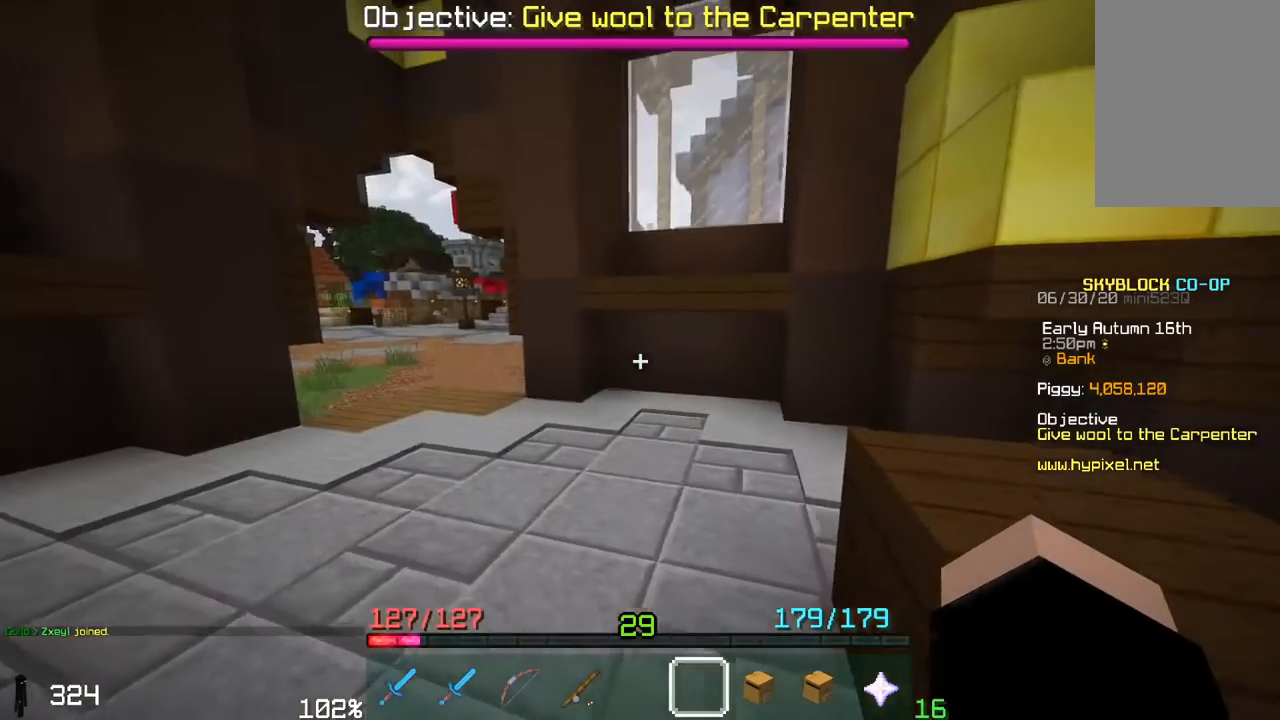
{"keys": ["space", "w"], "mouse": [], "events": [[317, "space", "down"], [450, "a", "up"]]}
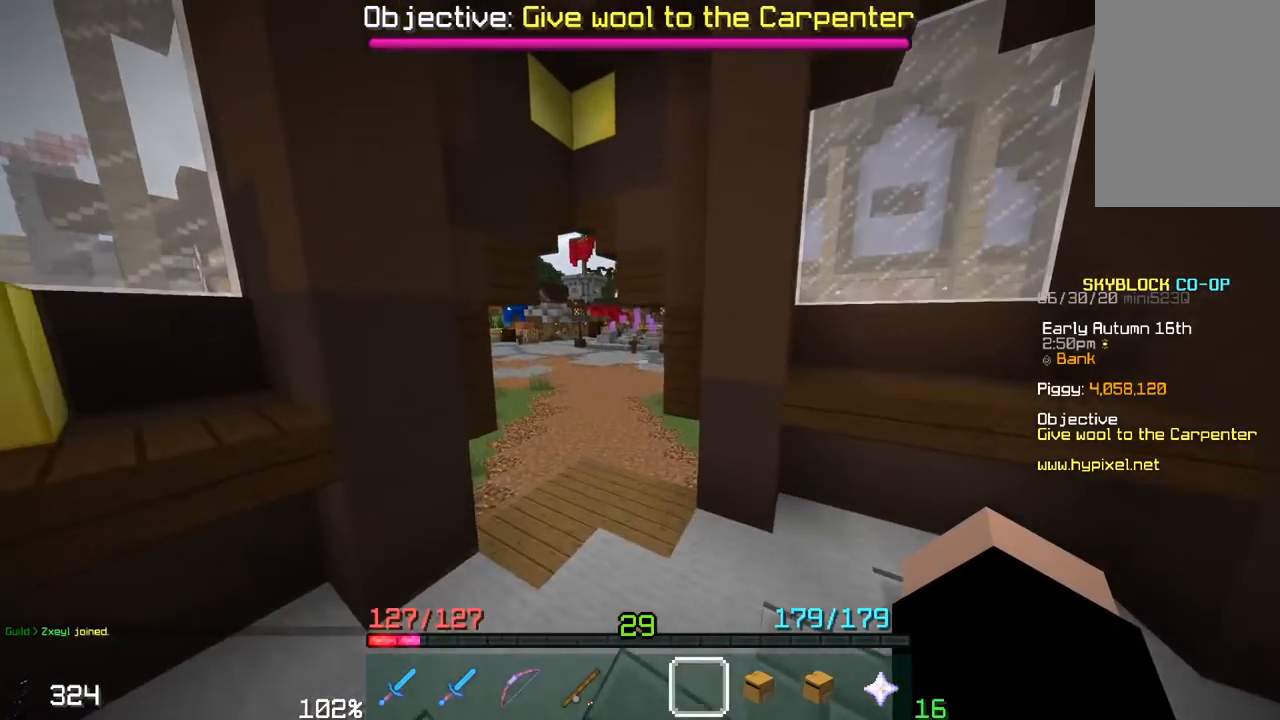
{"keys": ["space", "w"], "mouse": [], "events": [[100, "a", "down"], [167, "space", "up"], [450, "space", "down"], [483, "a", "up"]]}
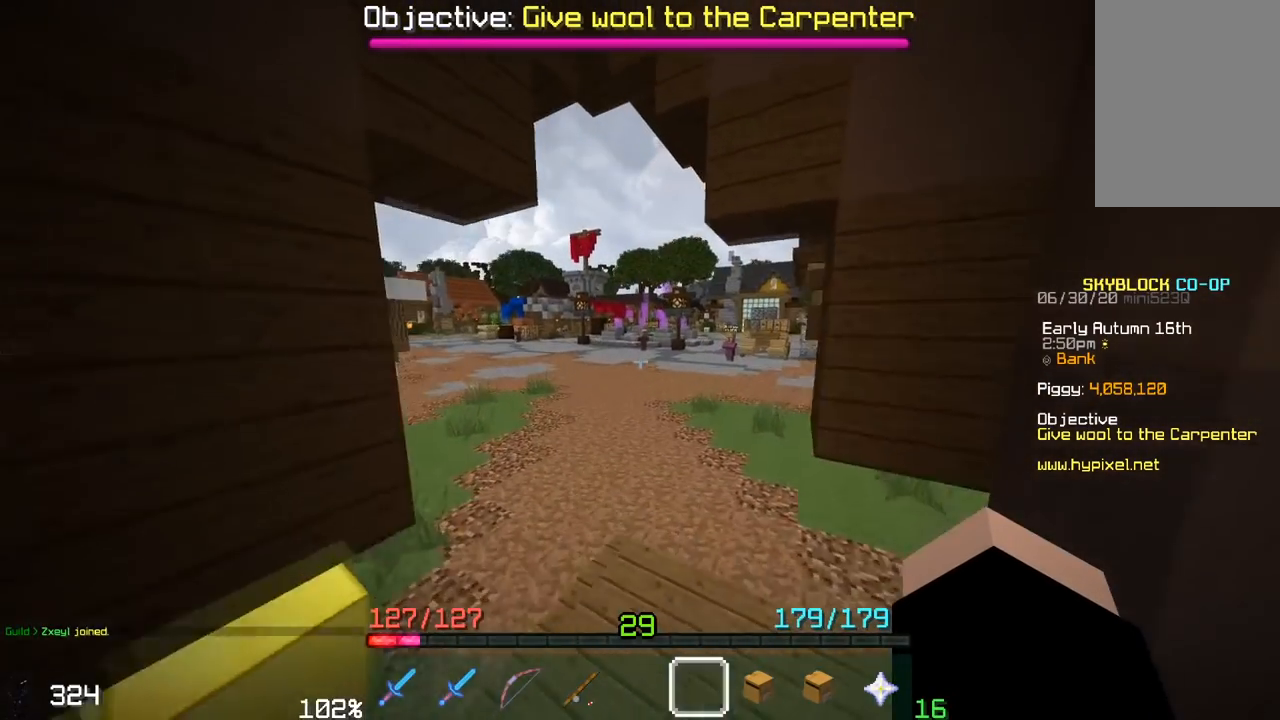
{"keys": ["a", "w"], "mouse": [], "events": [[100, "a", "down"], [217, "space", "up"]]}
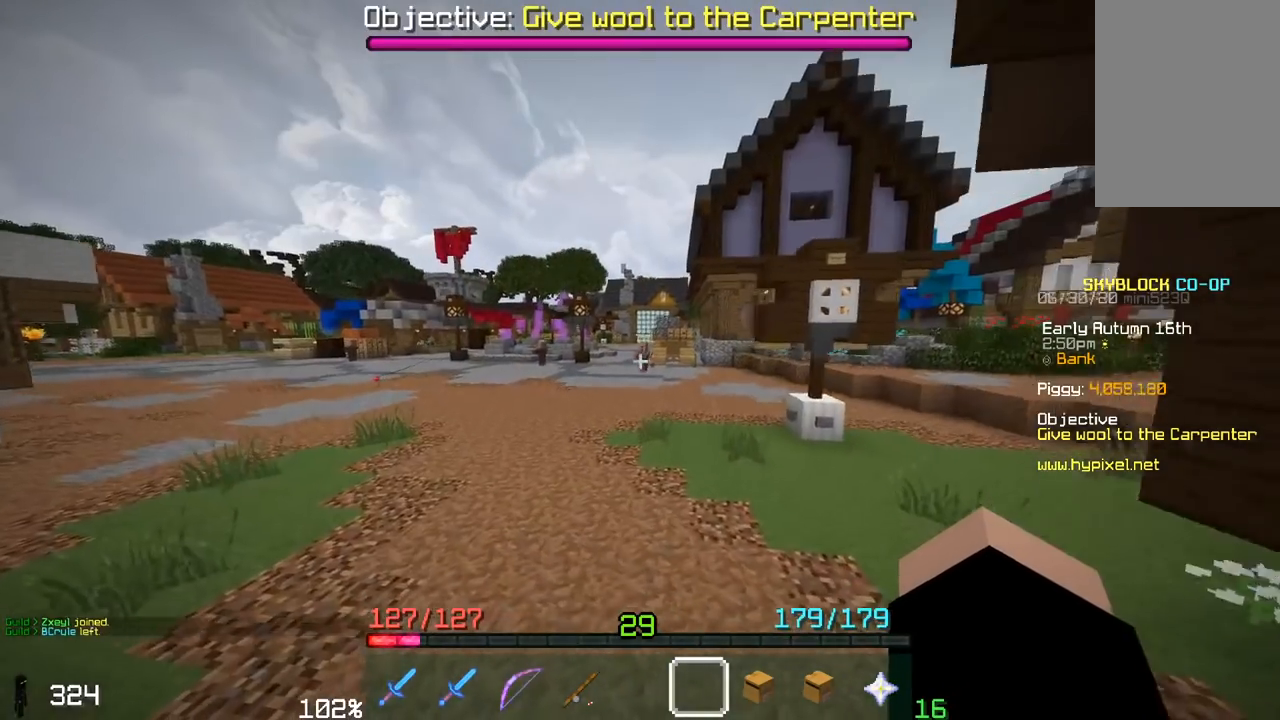
{"keys": [], "mouse": [], "events": [[17, "space", "down"], [267, "w", "up"], [283, "space", "up"], [317, "a", "up"]]}
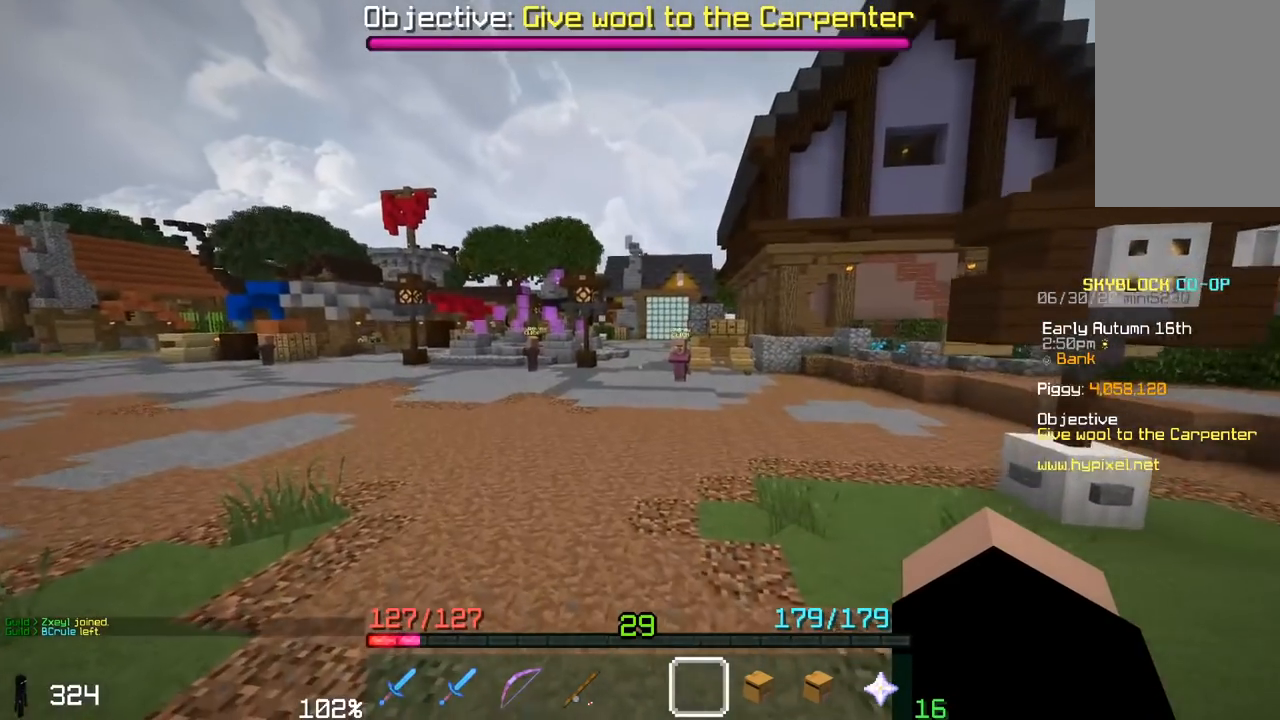
{"keys": [], "mouse": [], "events": []}